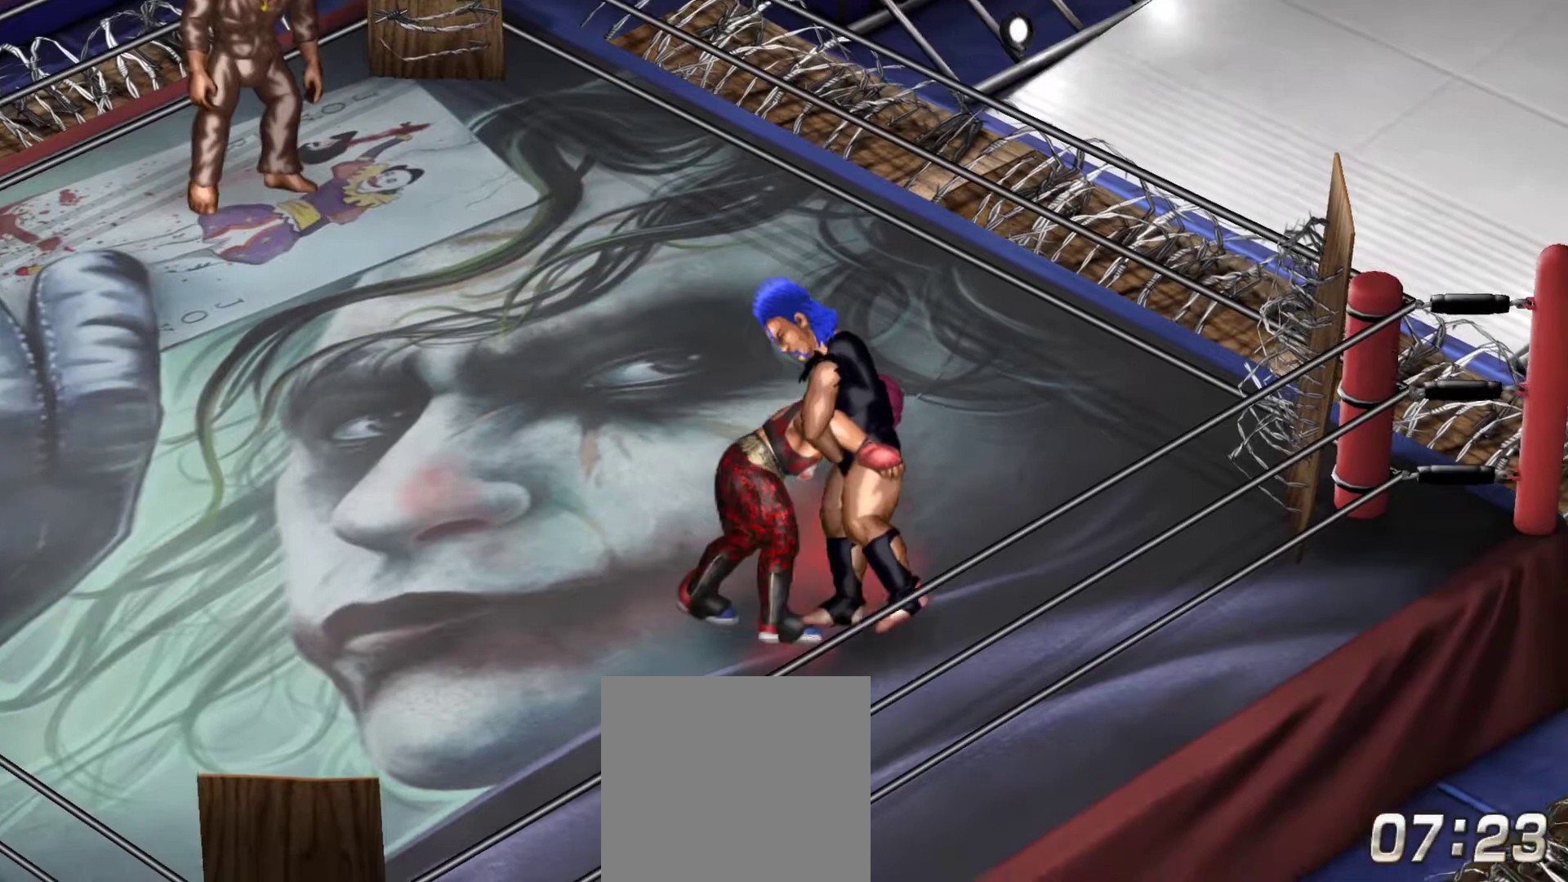
Gameplay with a controller (Xbox layout); each line is a JSON object with the inputs held at the frame after it. "events" lists button and stick changes between this image and that frame as [ms after this image, input, new state], when the widget could be followed in between. Not read: left_stick.
{"buttons": ["Y", "DPAD_DOWN", "DPAD_RIGHT"], "right_stick": "center", "events": [[250, "Y", "down"]]}
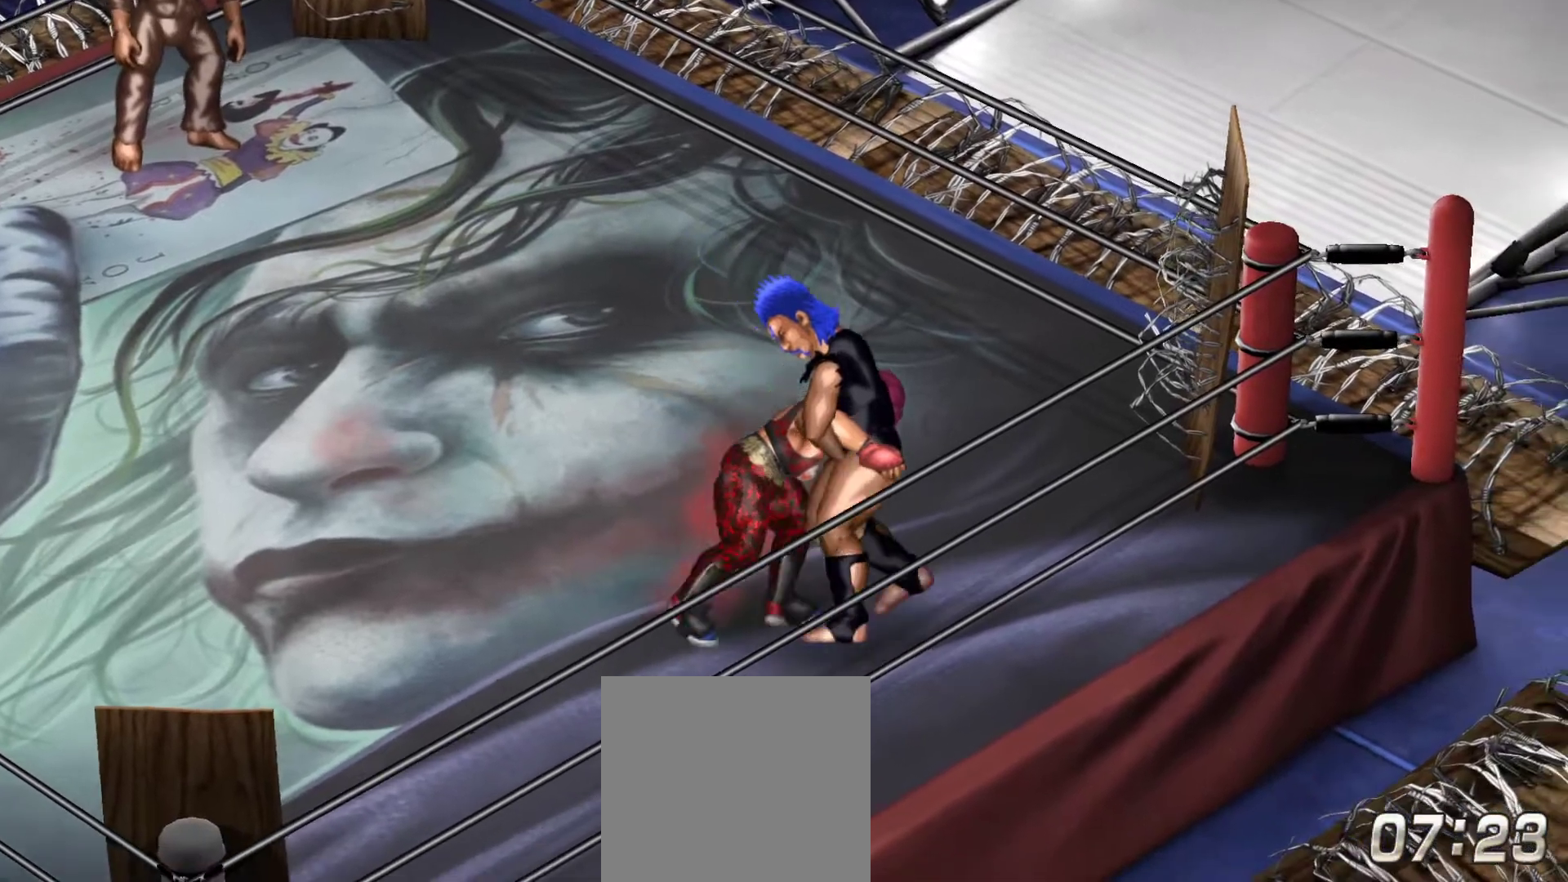
{"buttons": ["DPAD_DOWN", "DPAD_RIGHT"], "right_stick": "center", "events": [[167, "Y", "up"], [250, "Y", "down"], [383, "Y", "up"]]}
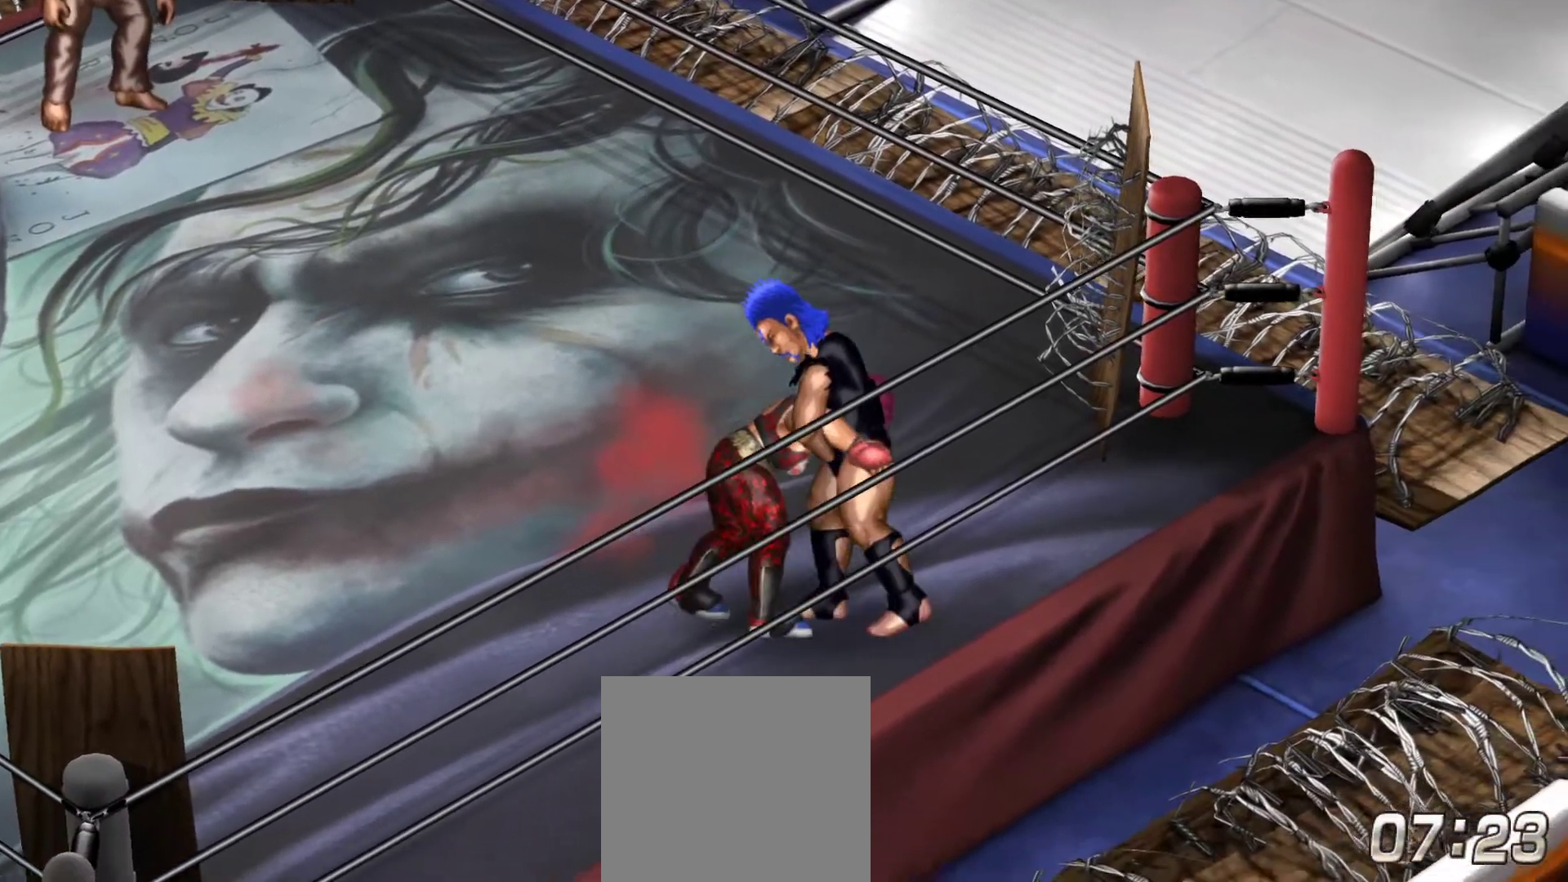
{"buttons": ["X", "DPAD_DOWN", "DPAD_RIGHT"], "right_stick": "center", "events": [[100, "X", "down"]]}
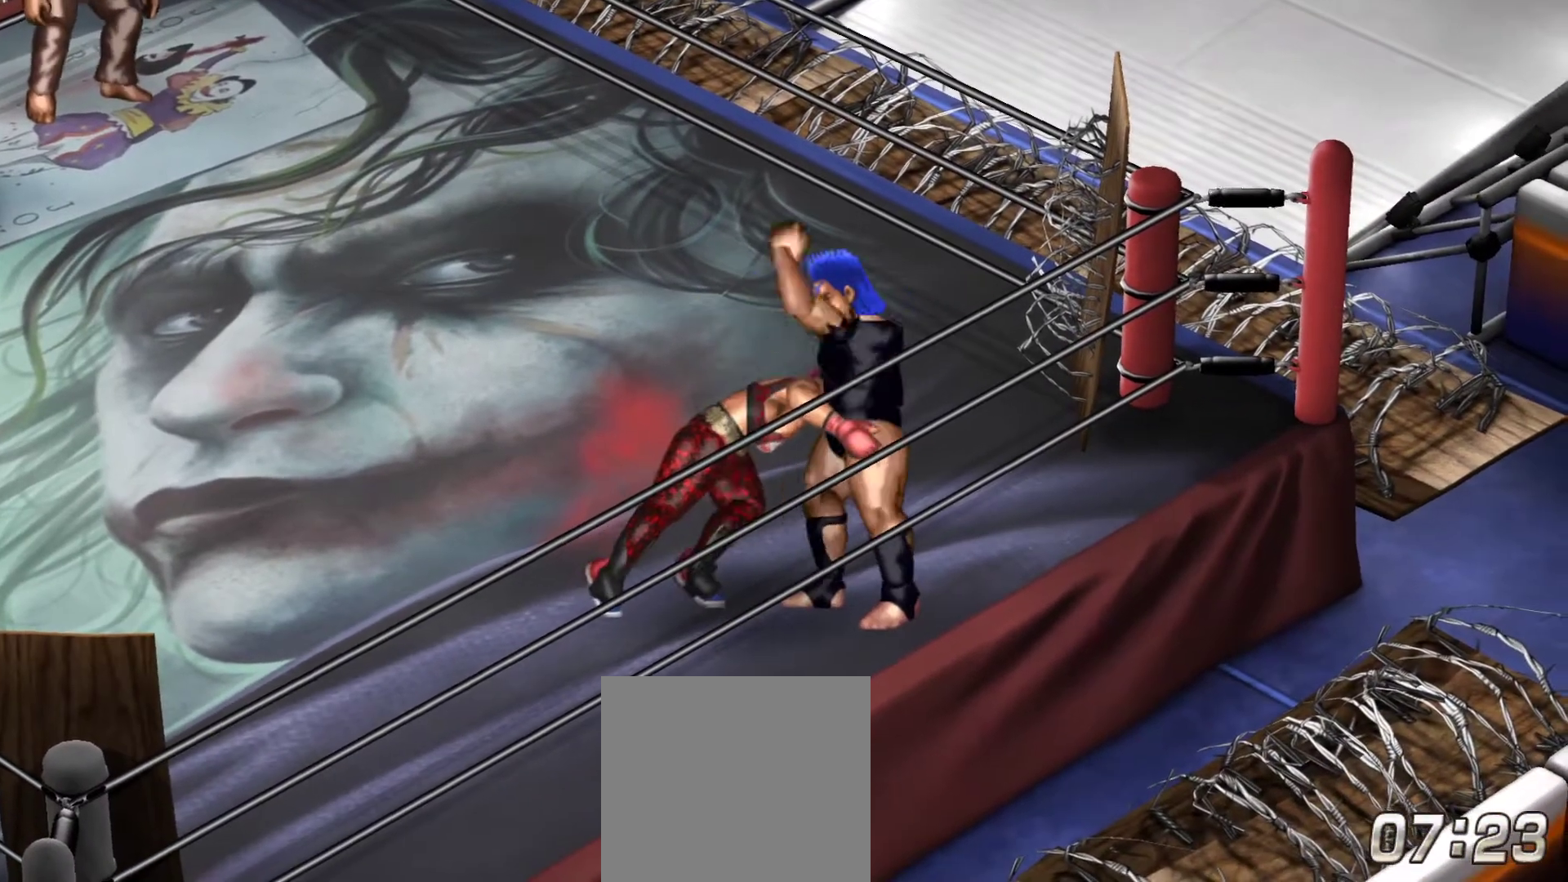
{"buttons": [], "right_stick": "center", "events": [[350, "X", "up"], [433, "DPAD_DOWN", "up"], [433, "DPAD_RIGHT", "up"]]}
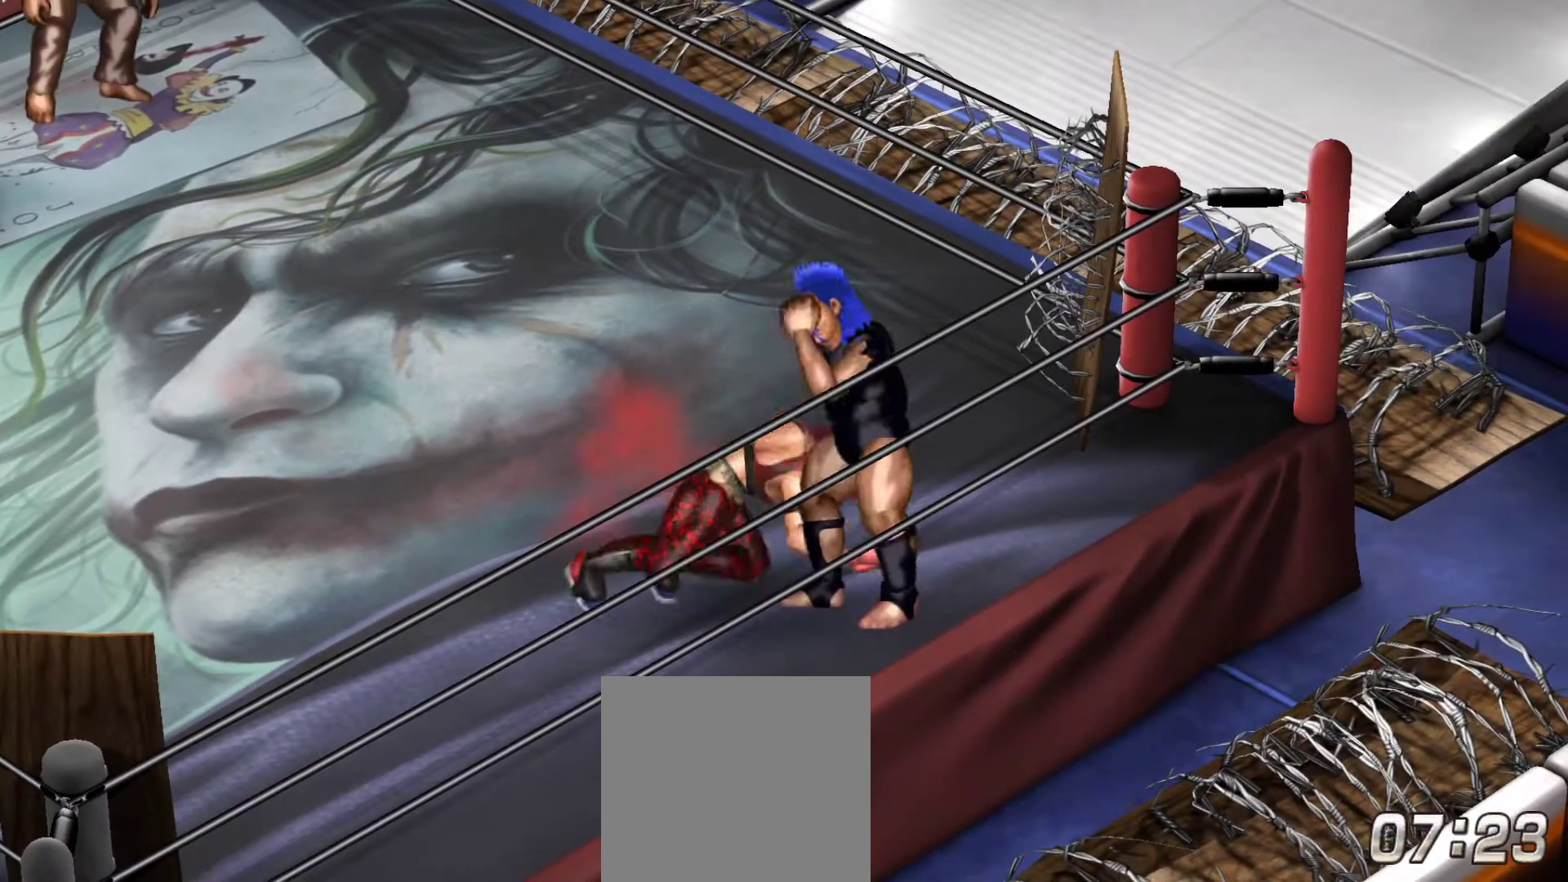
{"buttons": ["DPAD_LEFT"], "right_stick": "center", "events": [[417, "DPAD_LEFT", "down"]]}
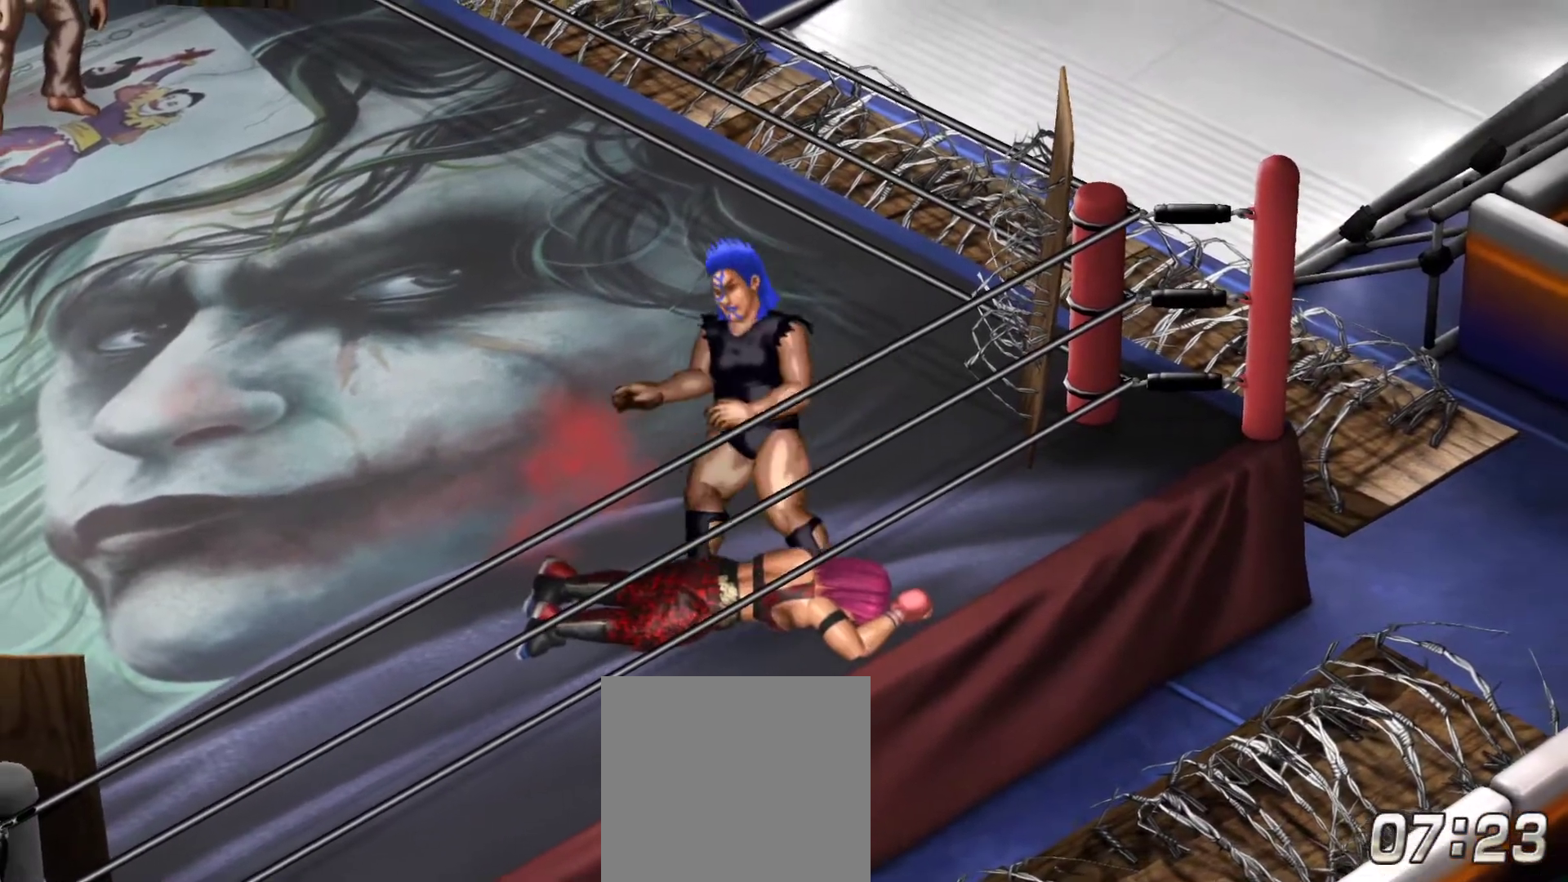
{"buttons": [], "right_stick": "center", "events": [[17, "DPAD_UP", "down"], [100, "DPAD_UP", "up"], [150, "DPAD_LEFT", "up"], [200, "DPAD_DOWN", "down"], [283, "DPAD_RIGHT", "down"], [333, "DPAD_RIGHT", "up"], [350, "DPAD_DOWN", "up"]]}
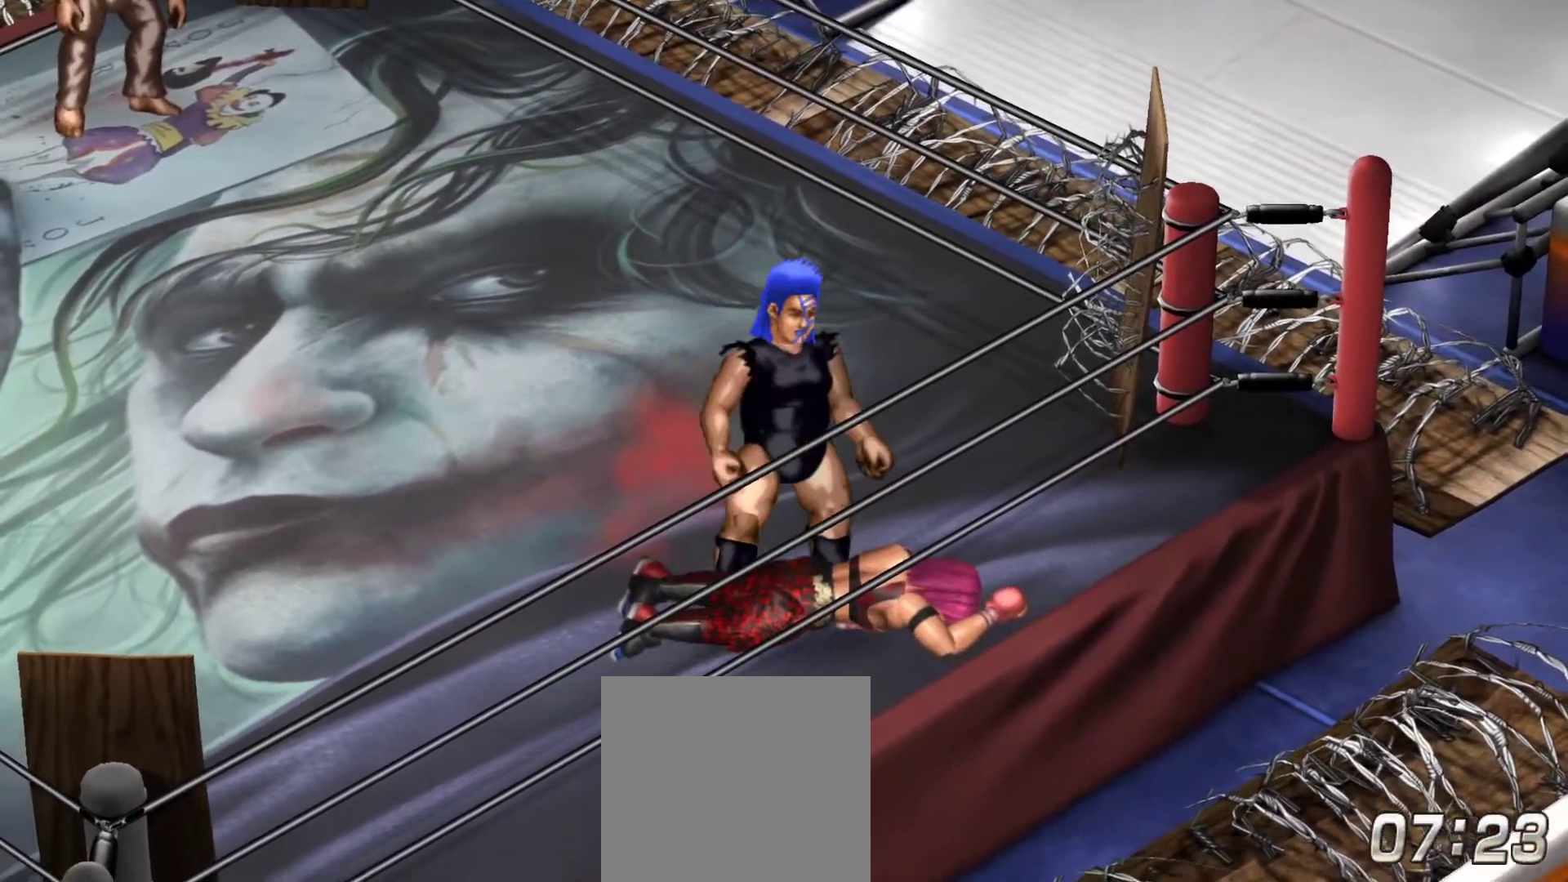
{"buttons": [], "right_stick": "center", "events": [[317, "X", "down"], [383, "X", "up"]]}
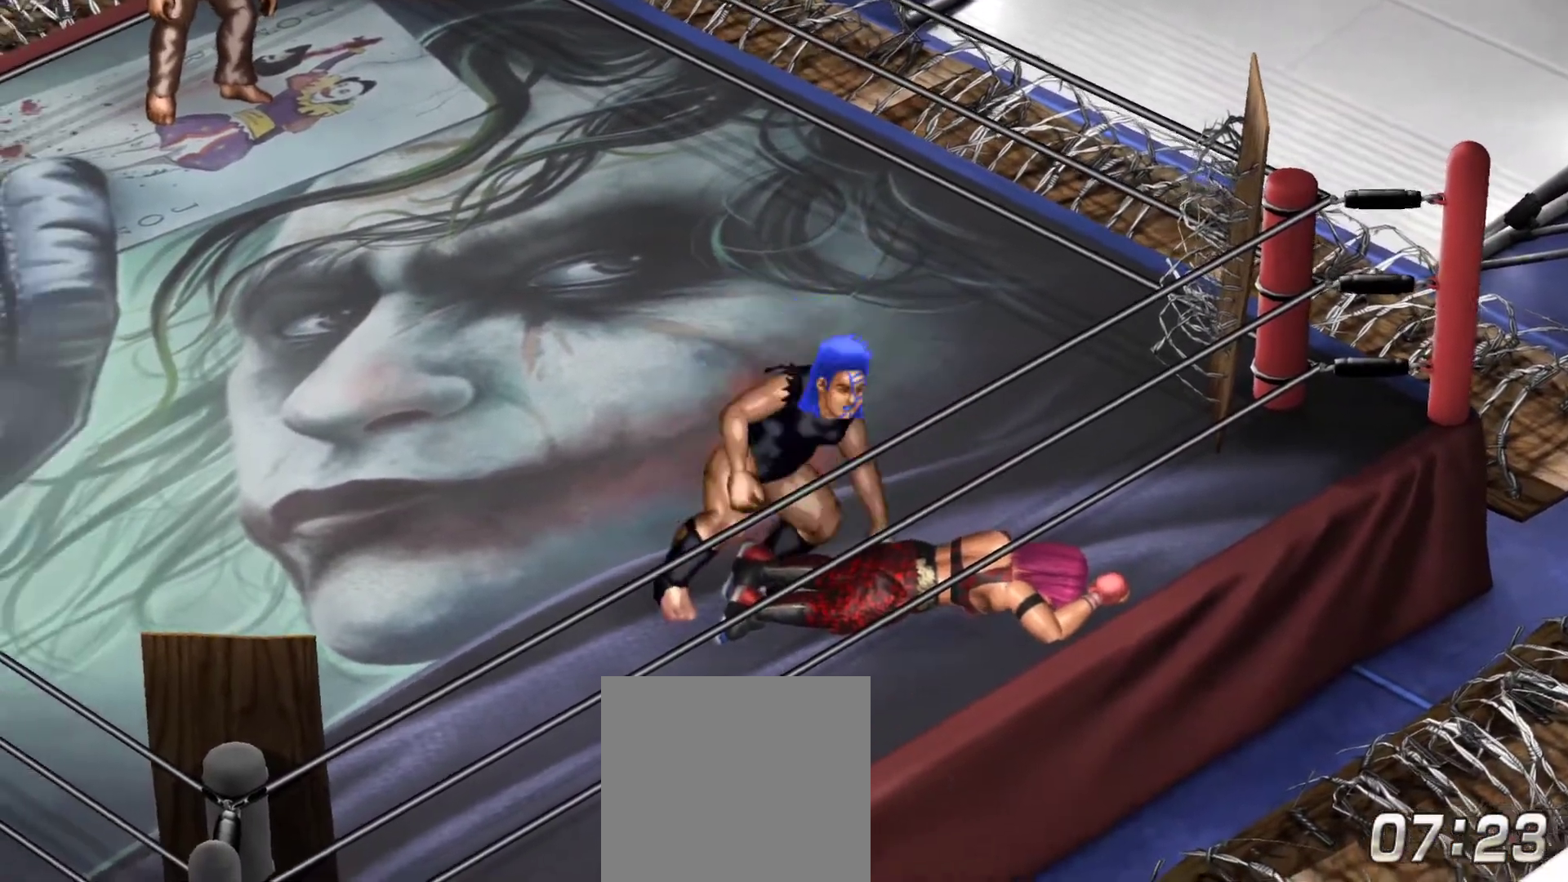
{"buttons": [], "right_stick": "center", "events": []}
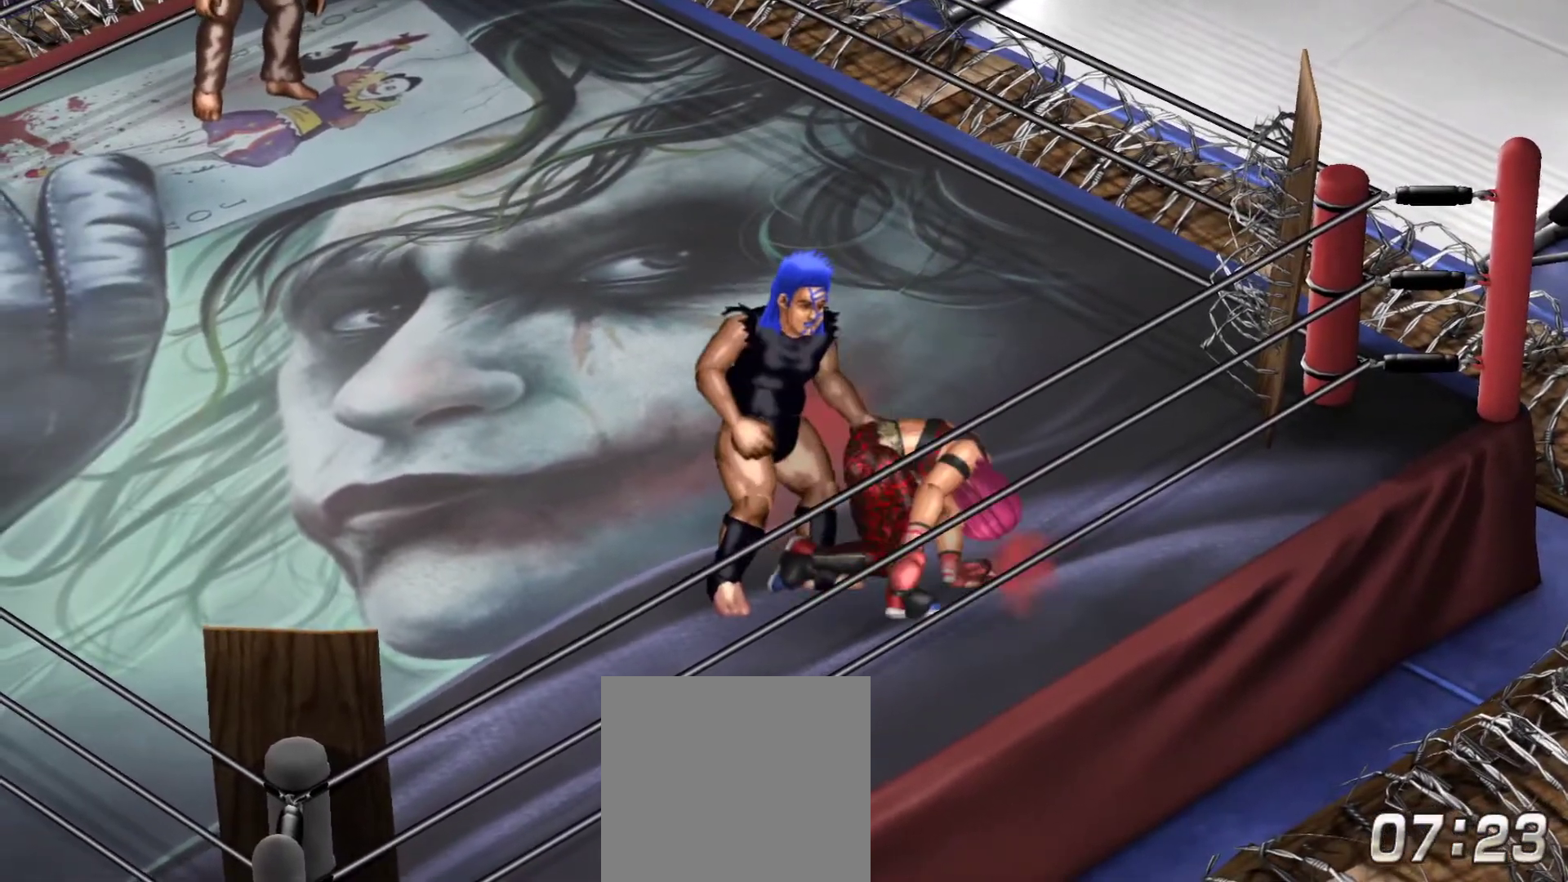
{"buttons": ["DPAD_RIGHT"], "right_stick": "center", "events": [[417, "DPAD_RIGHT", "down"]]}
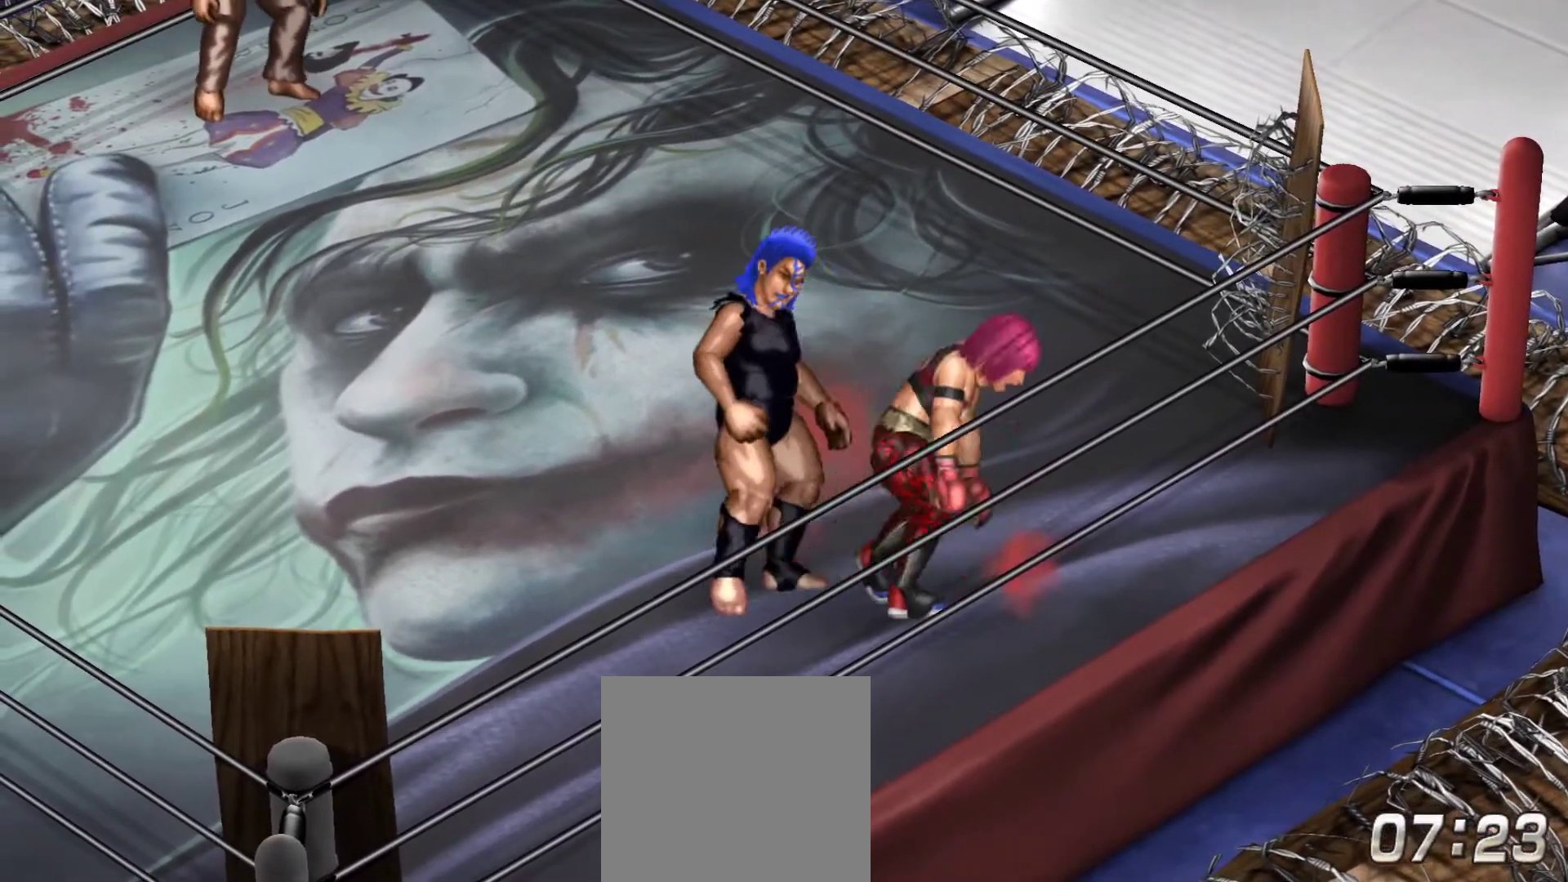
{"buttons": ["DPAD_DOWN", "DPAD_RIGHT"], "right_stick": "center", "events": [[67, "DPAD_UP", "down"], [150, "DPAD_UP", "up"], [367, "DPAD_DOWN", "down"]]}
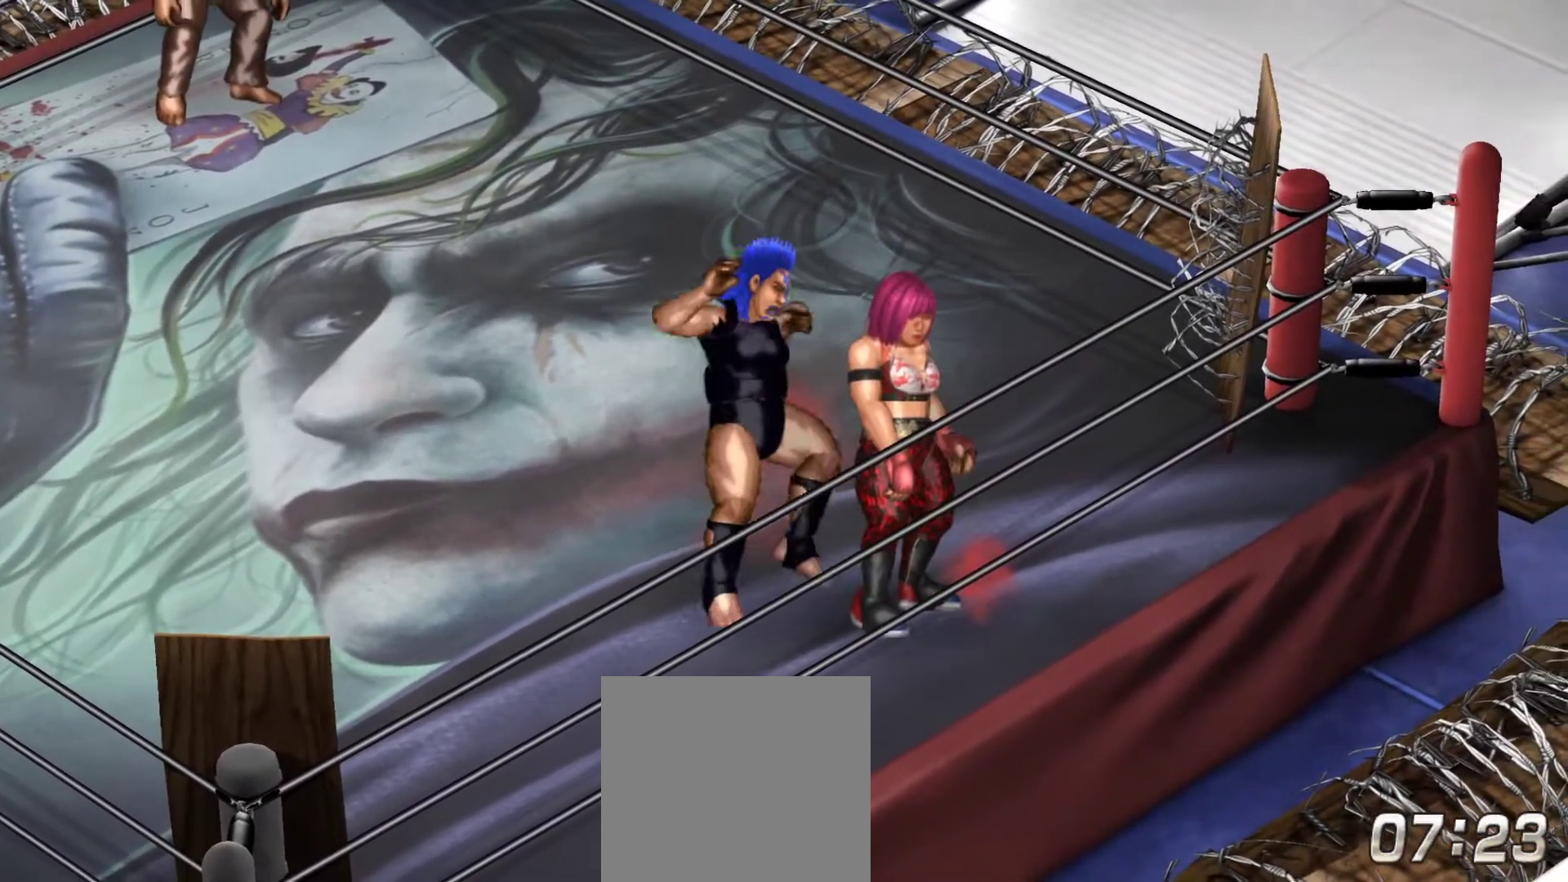
{"buttons": ["DPAD_DOWN", "DPAD_RIGHT"], "right_stick": "center", "events": [[350, "Y", "down"], [450, "Y", "up"]]}
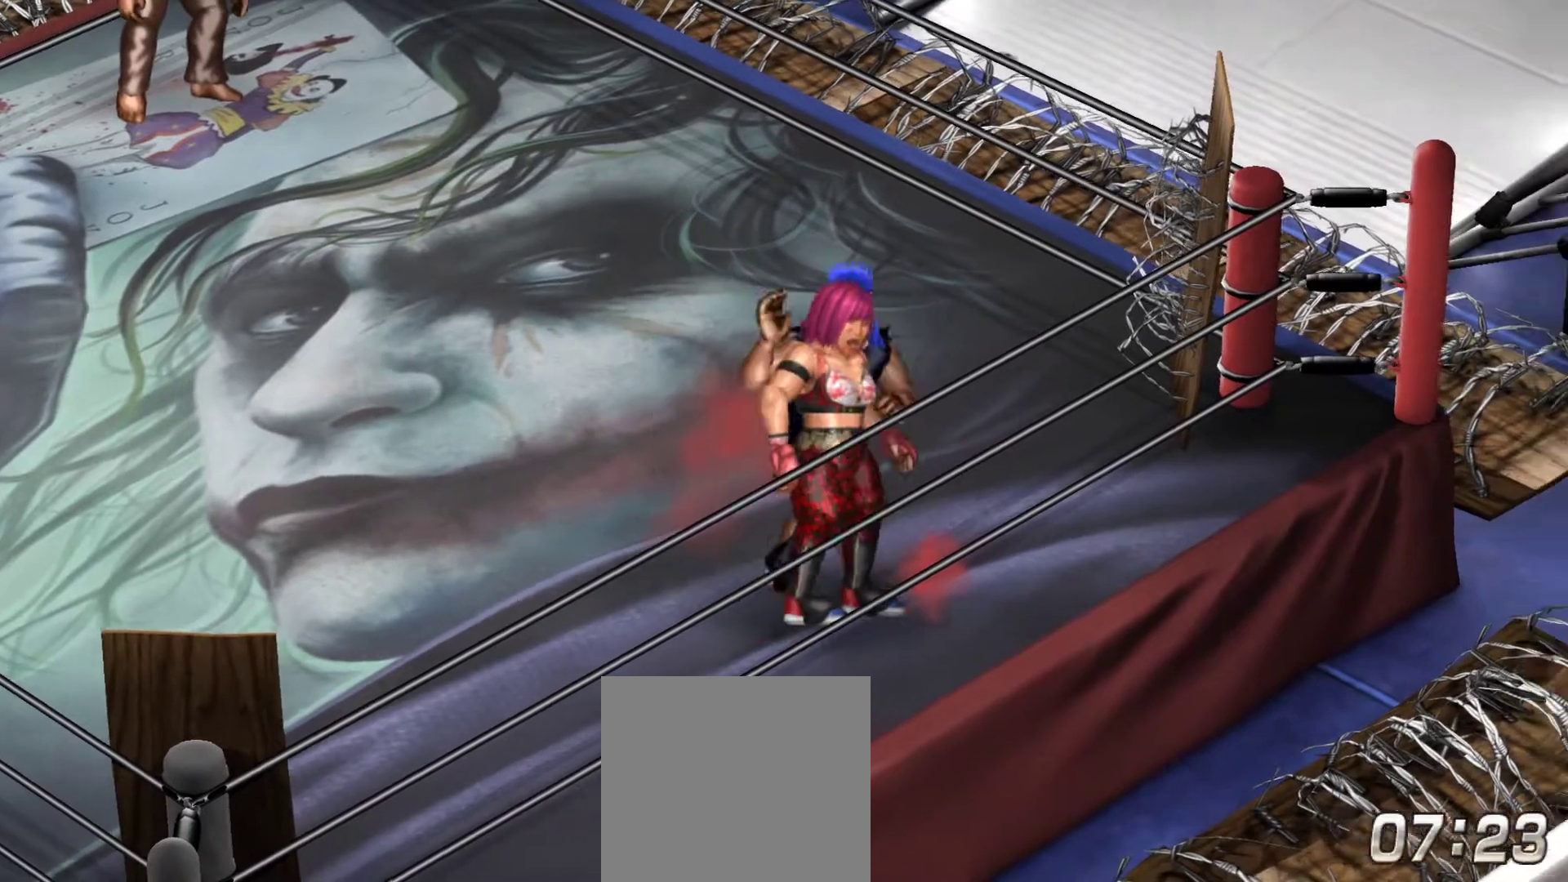
{"buttons": ["DPAD_DOWN", "DPAD_RIGHT"], "right_stick": "center", "events": [[50, "Y", "down"], [150, "Y", "up"], [217, "Y", "down"], [317, "Y", "up"]]}
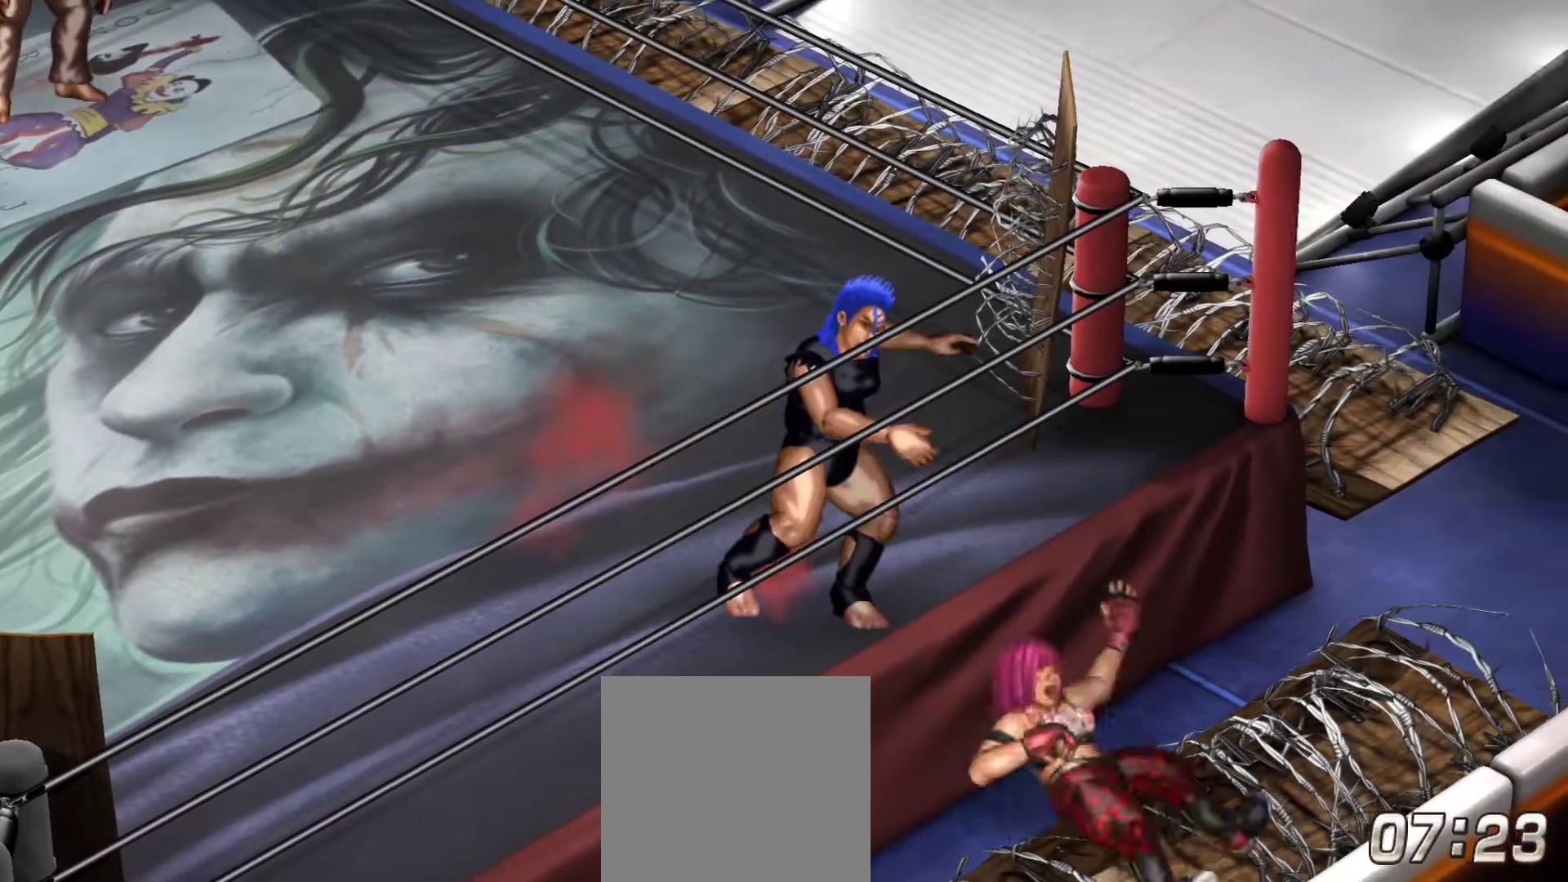
{"buttons": [], "right_stick": "center", "events": [[33, "DPAD_DOWN", "up"], [33, "DPAD_RIGHT", "up"]]}
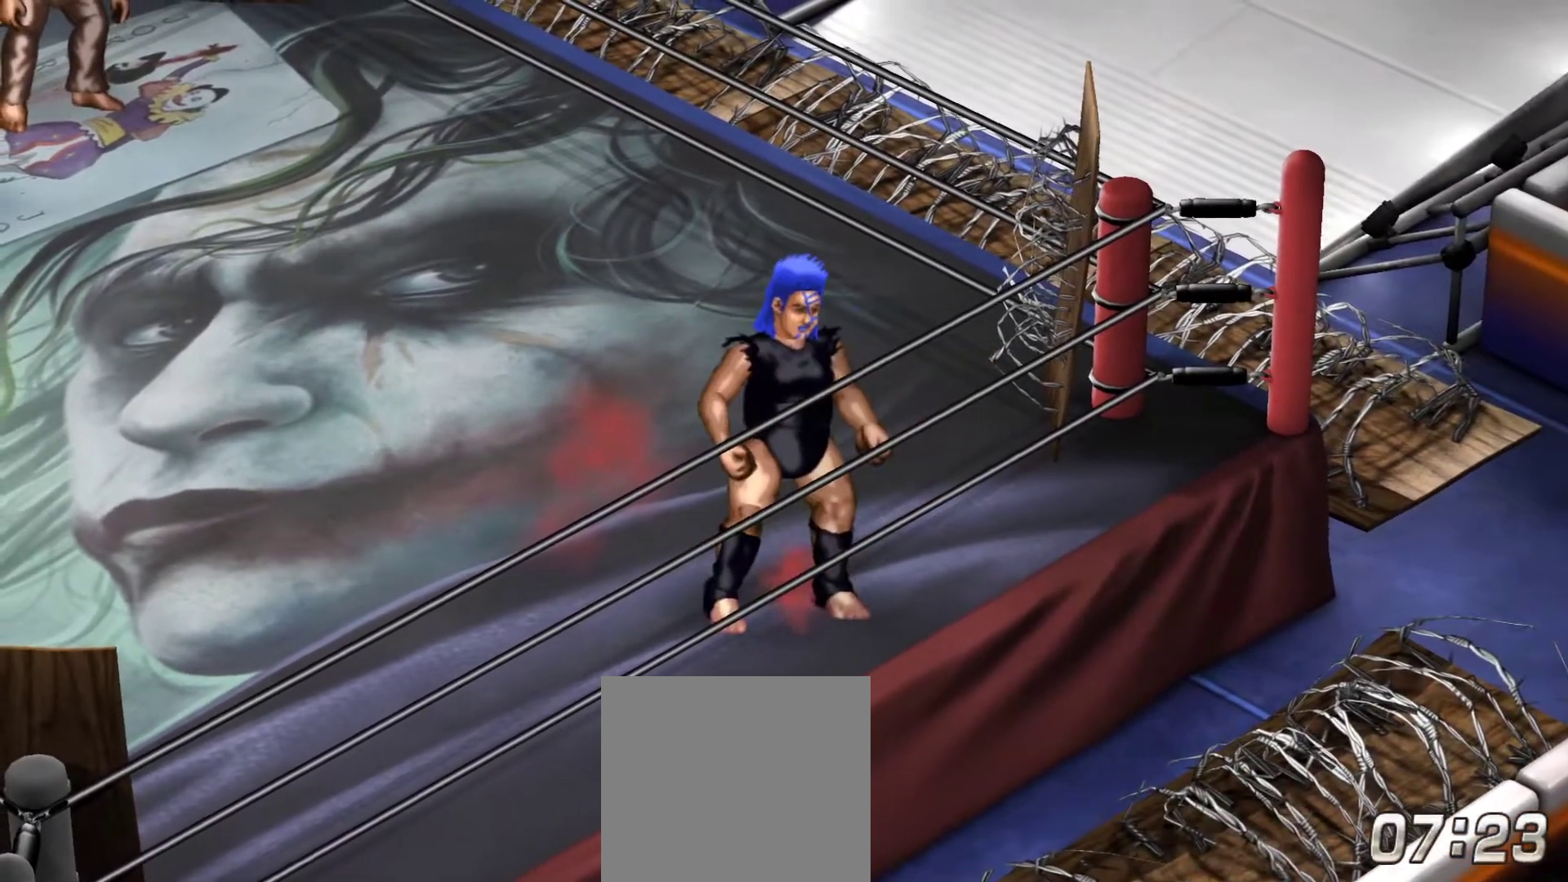
{"buttons": [], "right_stick": "center", "events": []}
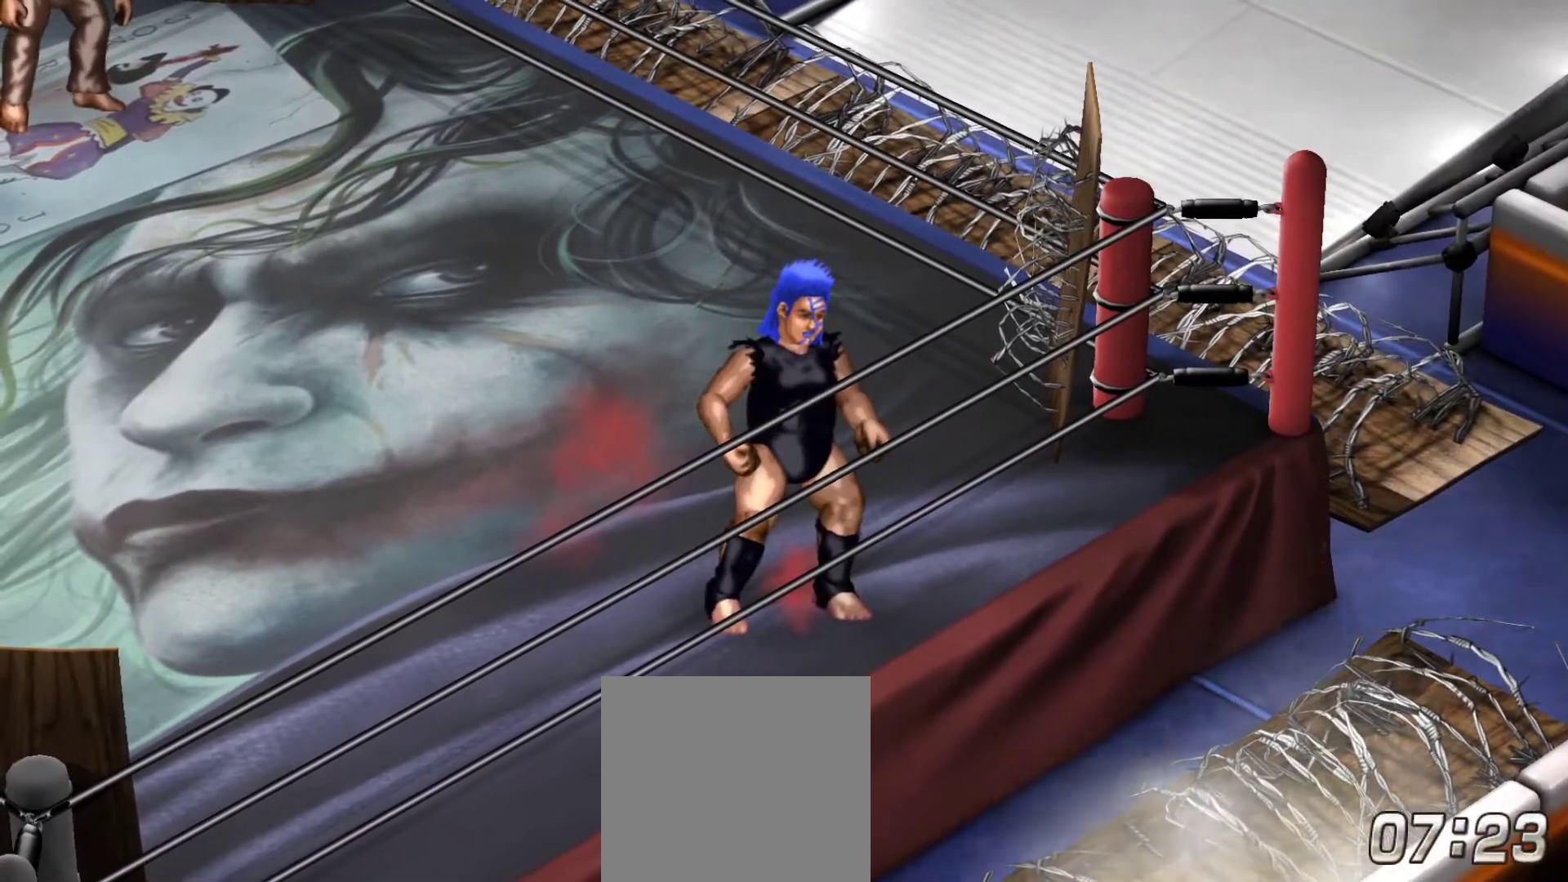
{"buttons": [], "right_stick": "center", "events": []}
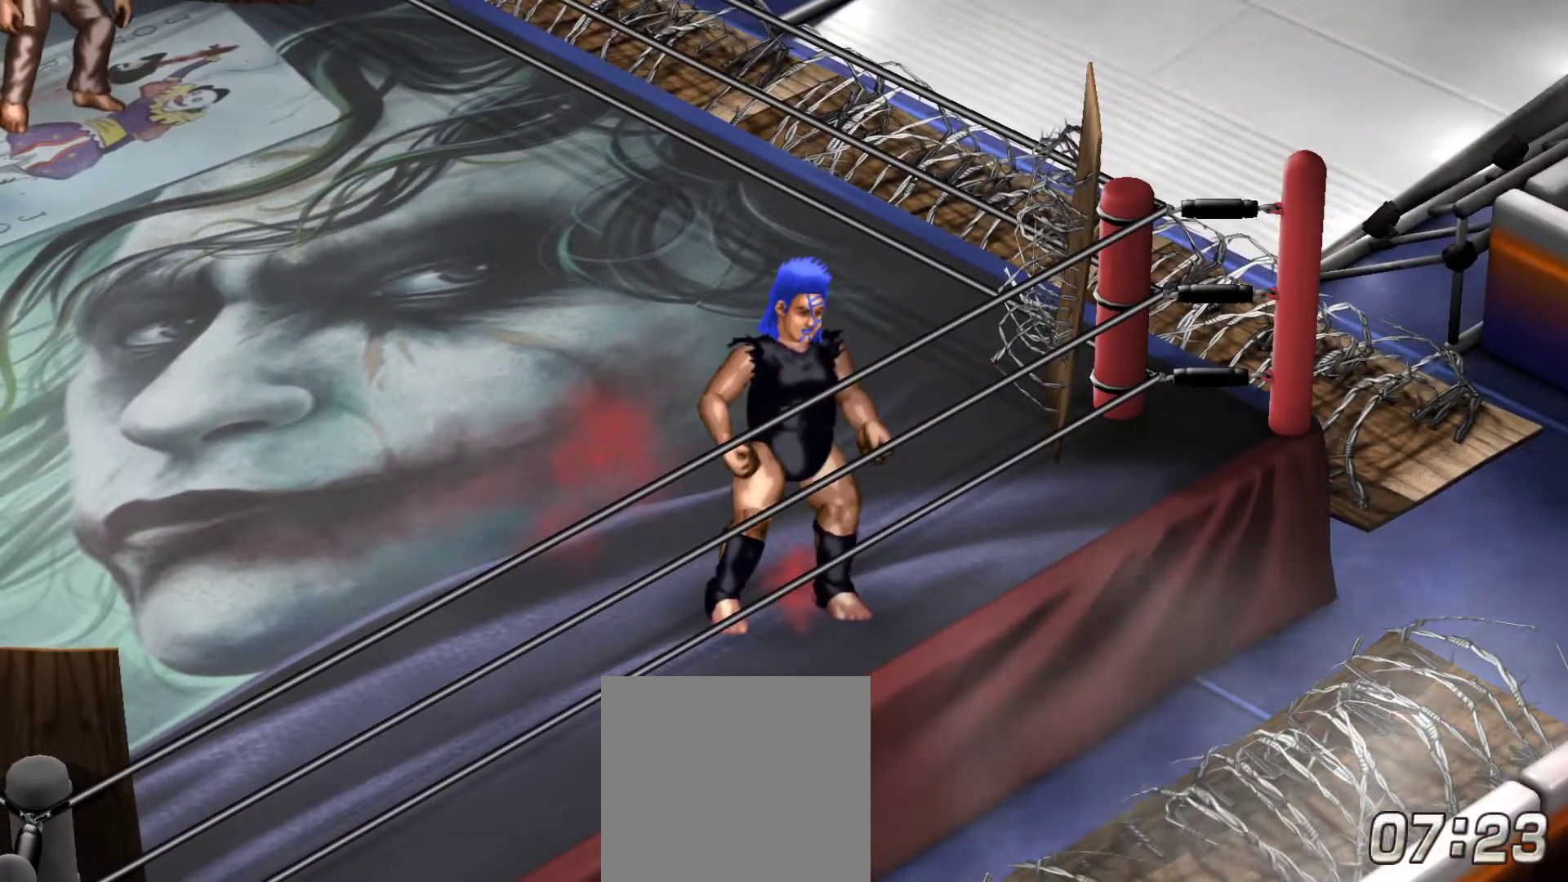
{"buttons": [], "right_stick": "up", "events": [[250, "right_stick", "up"]]}
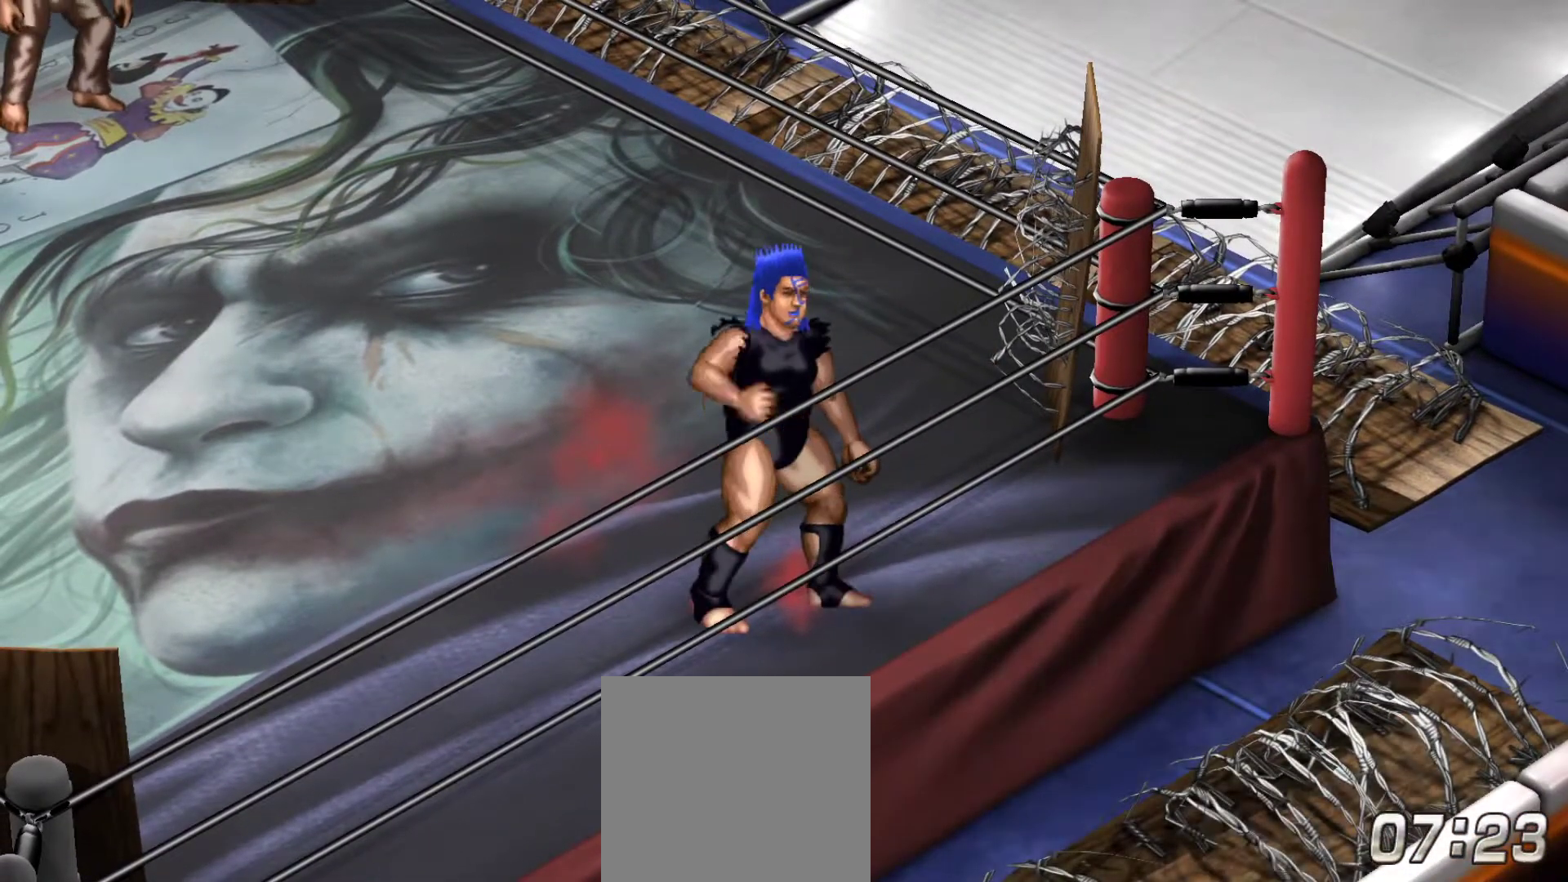
{"buttons": [], "right_stick": "up", "events": []}
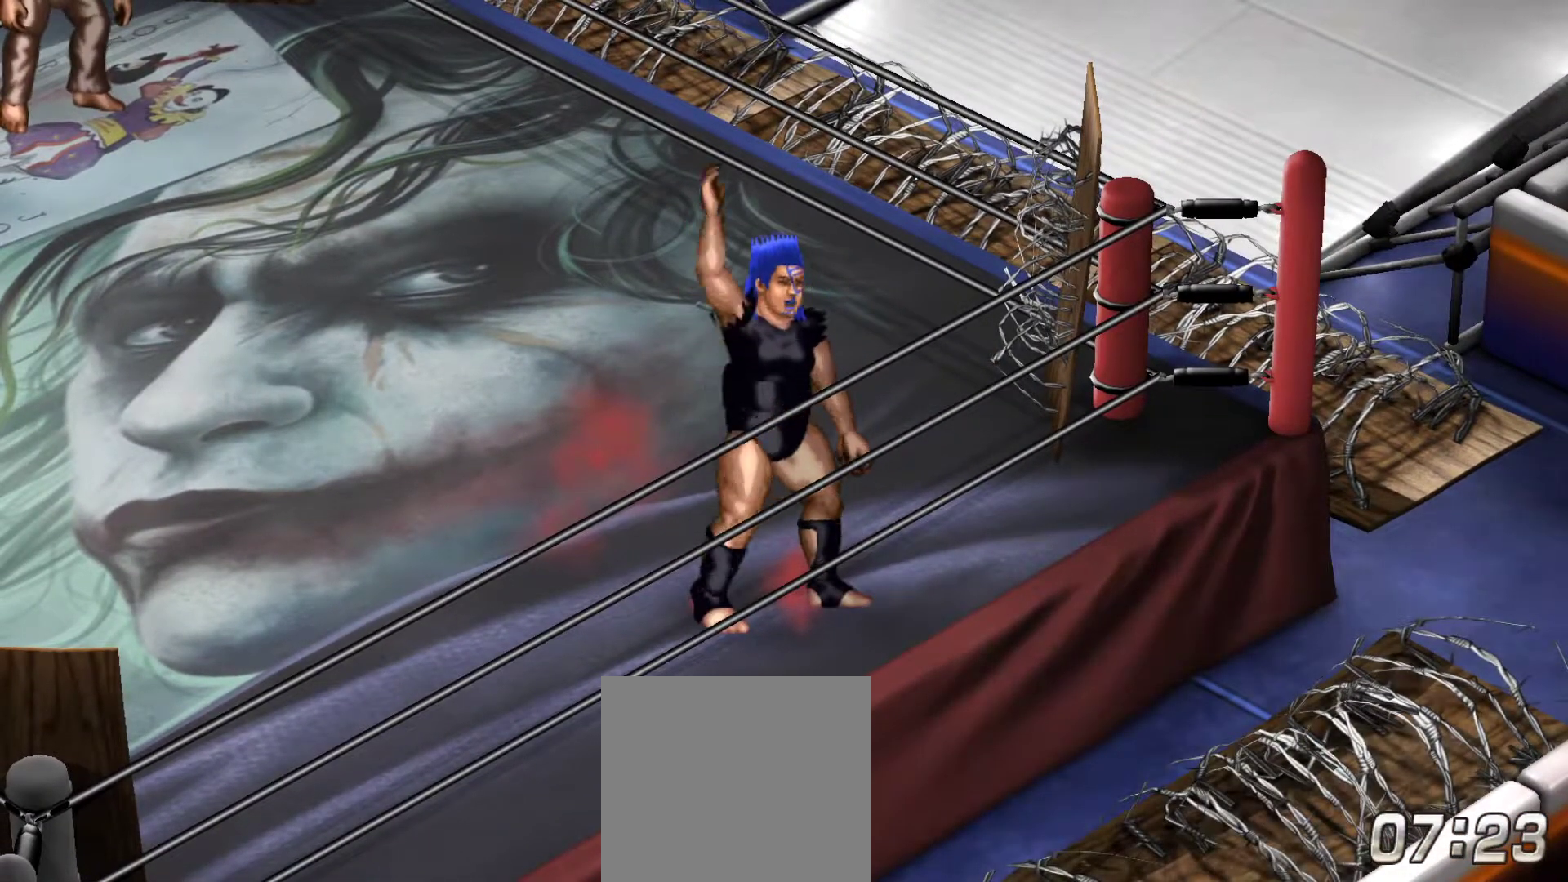
{"buttons": [], "right_stick": "up", "events": []}
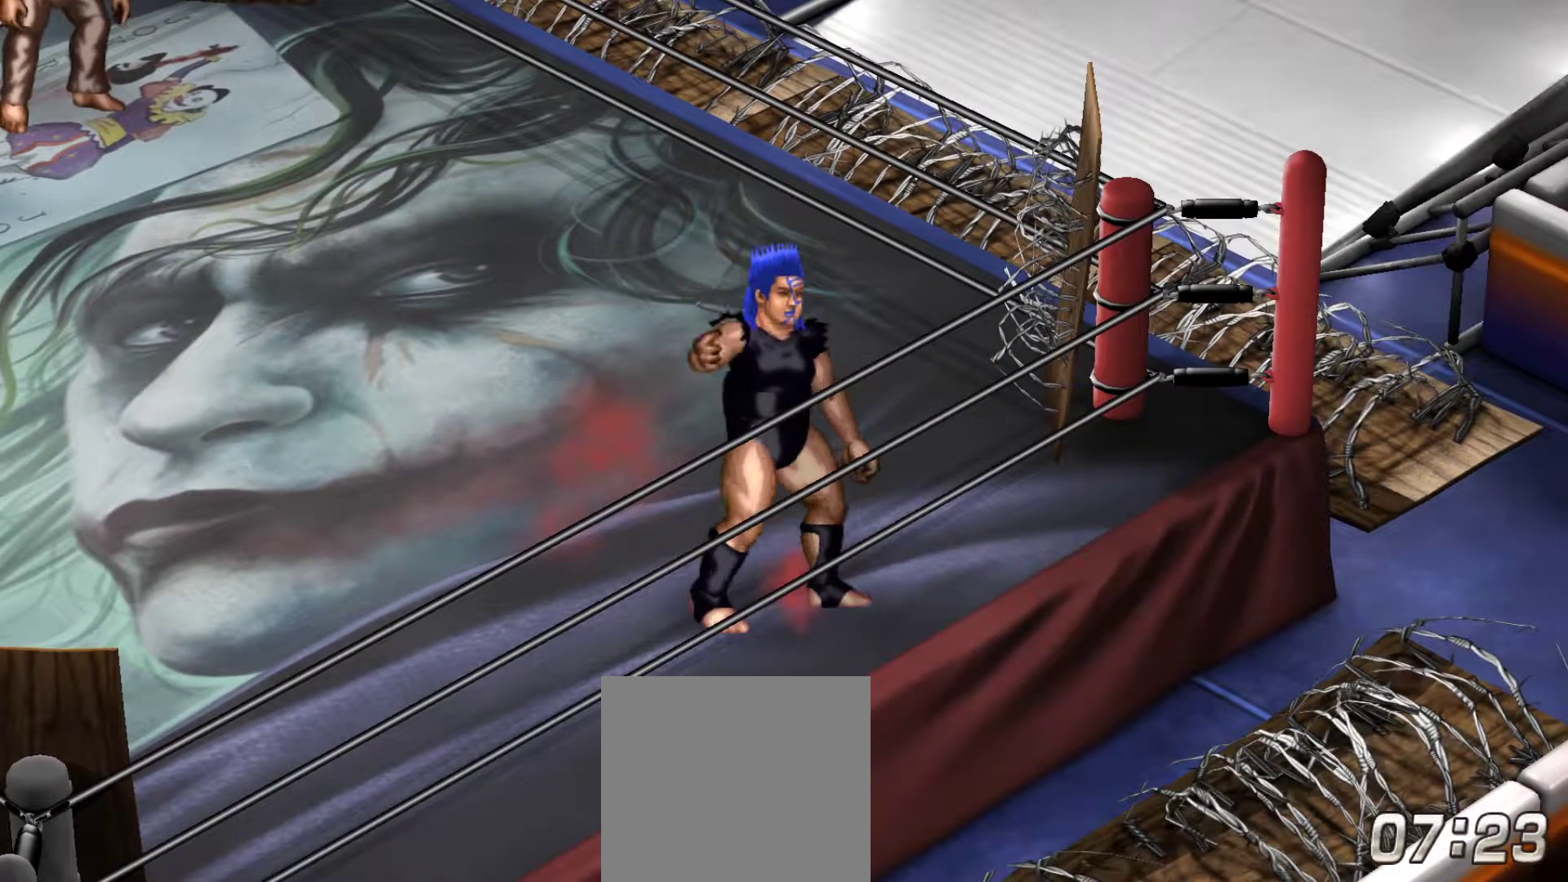
{"buttons": [], "right_stick": "center", "events": [[50, "right_stick", "center"]]}
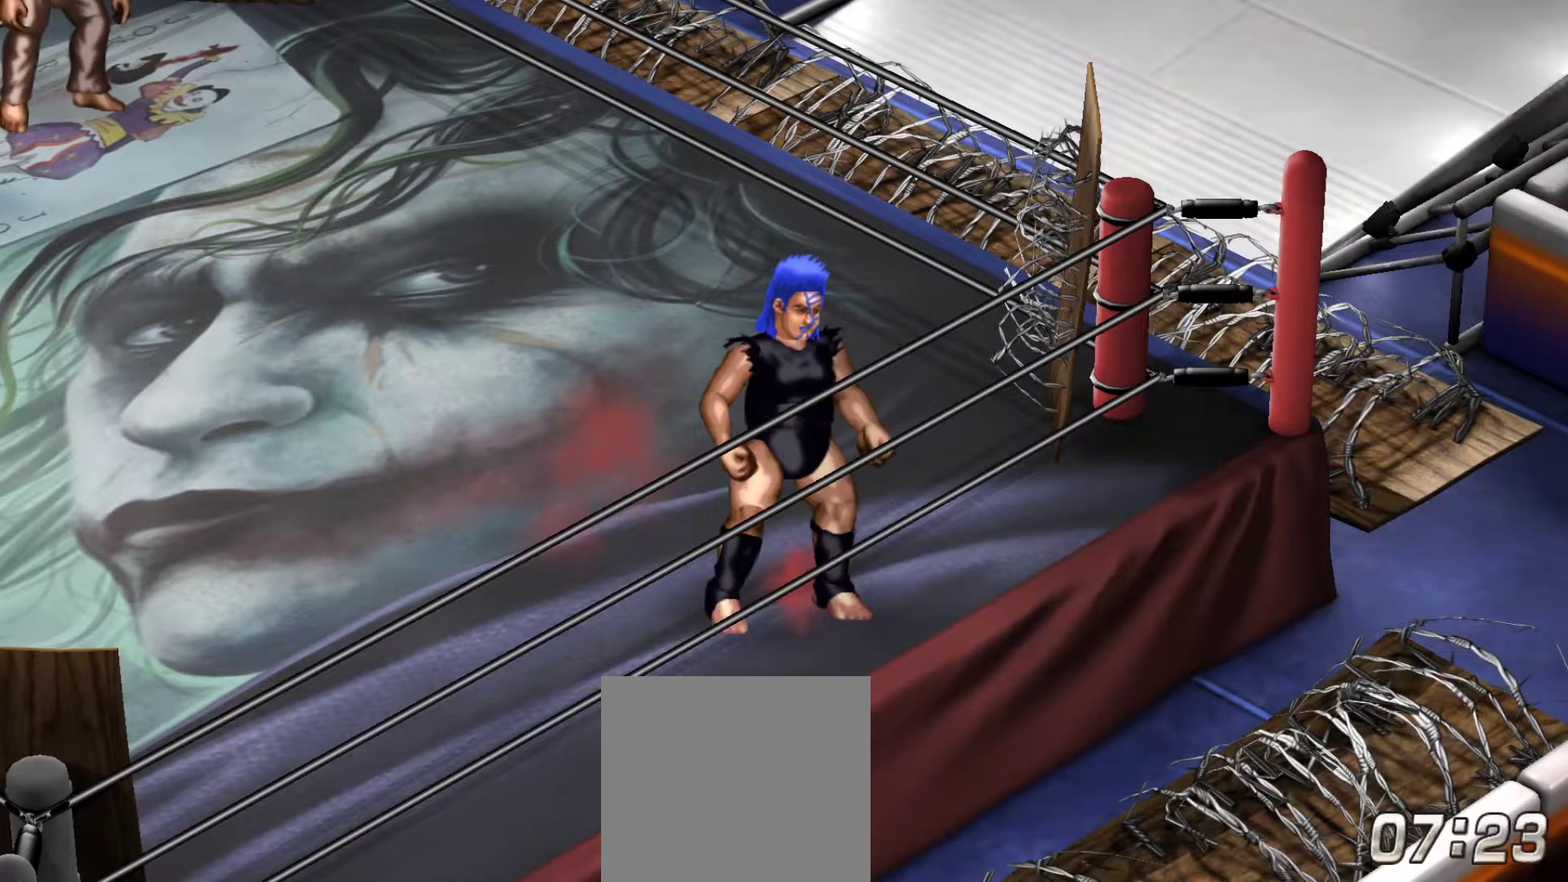
{"buttons": [], "right_stick": "center", "events": [[67, "START", "down"], [267, "START", "up"]]}